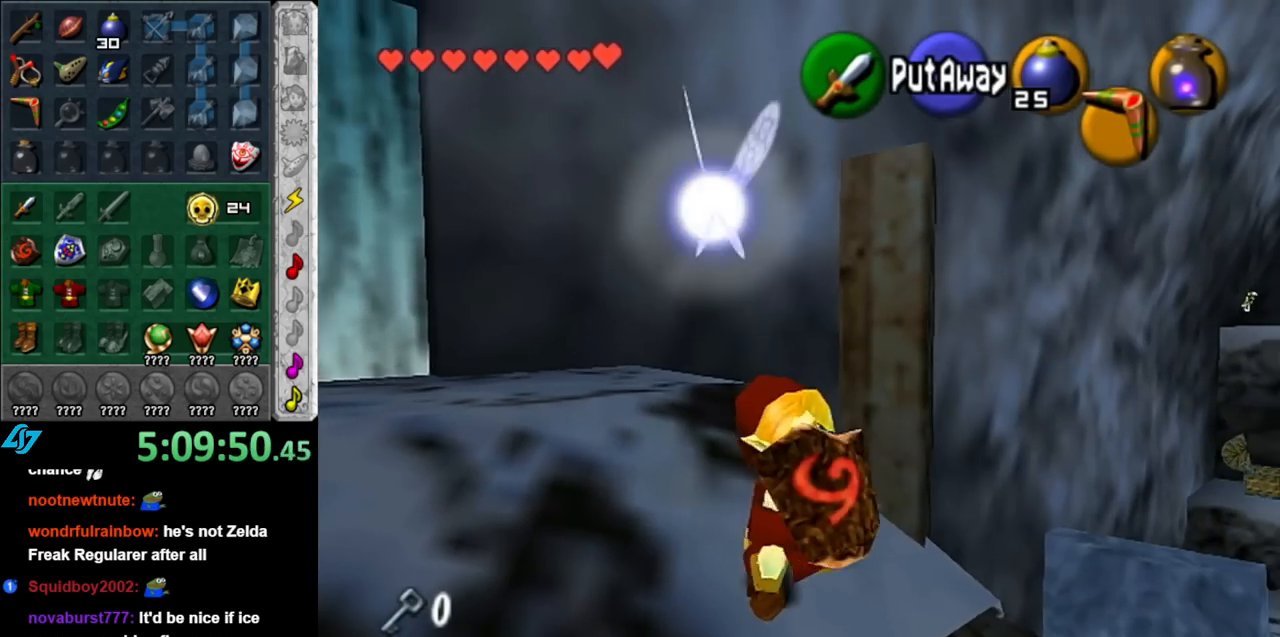
Gameplay with a controller (Nintendo layout); each line is a JSON object with the inputs held at the frame after it. "events" lists button and stick changes between this image and that frame as [ms after this image, input, new state], when the widget could be followed in between. Not read: L3 R3.
{"buttons": [], "left_stick": "up-left", "right_stick": "center", "events": [[117, "B", "up"], [117, "left_stick", "center"], [217, "R1", "up"], [283, "left_stick", "up-left"]]}
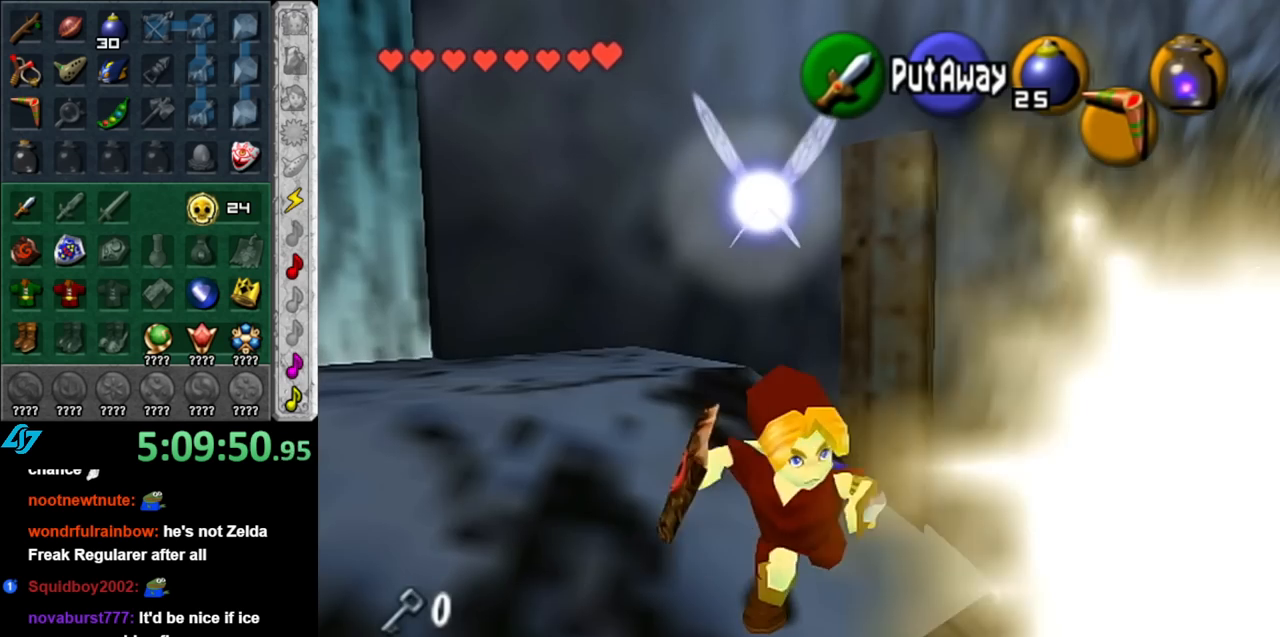
{"buttons": [], "left_stick": "center", "right_stick": "center", "events": [[250, "left_stick", "up"], [400, "START", "down"], [433, "left_stick", "center"], [500, "START", "up"]]}
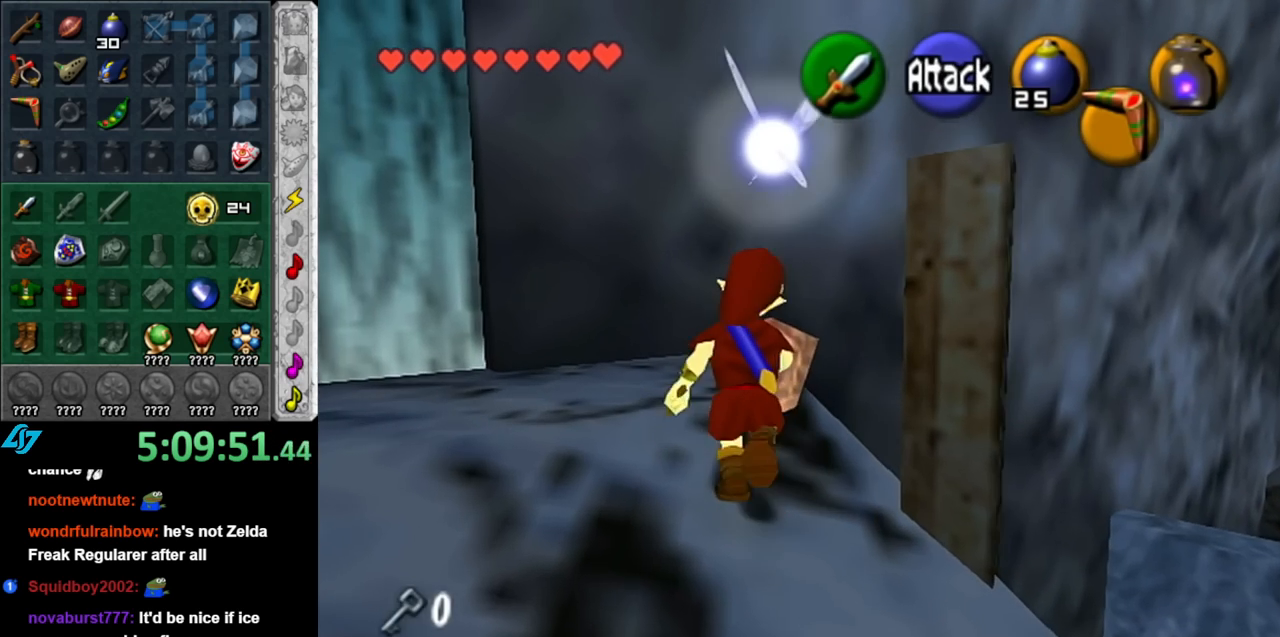
{"buttons": [], "left_stick": "center", "right_stick": "center", "events": [[100, "START", "down"], [217, "START", "up"]]}
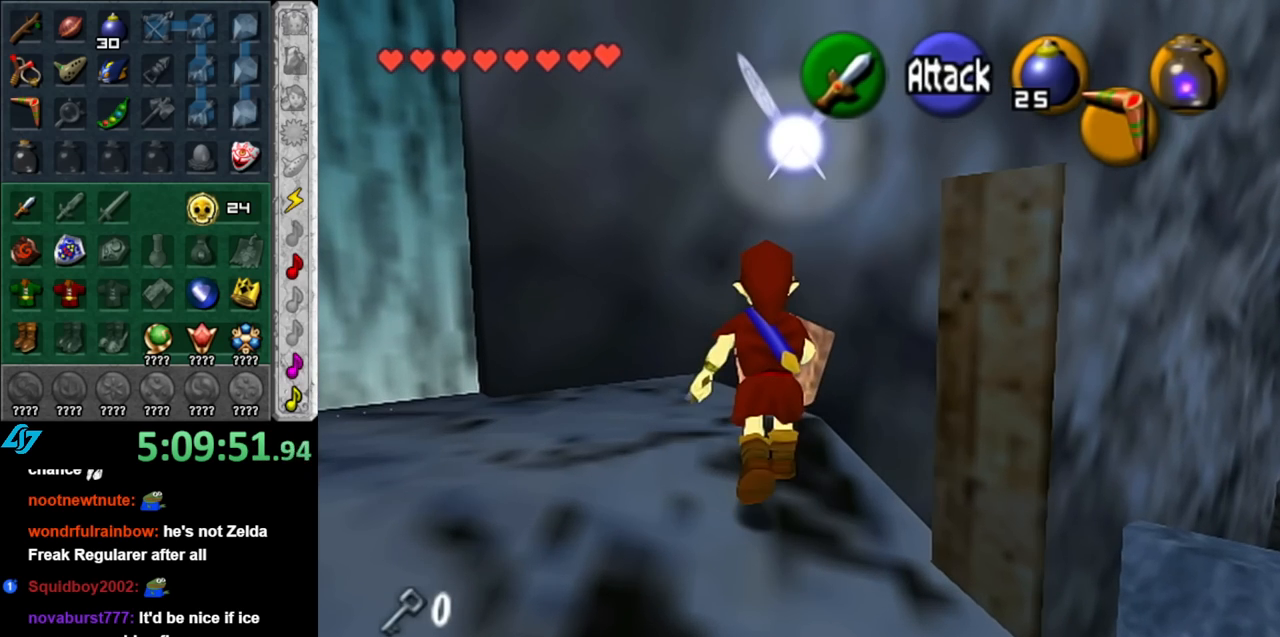
{"buttons": [], "left_stick": "center", "right_stick": "center", "events": []}
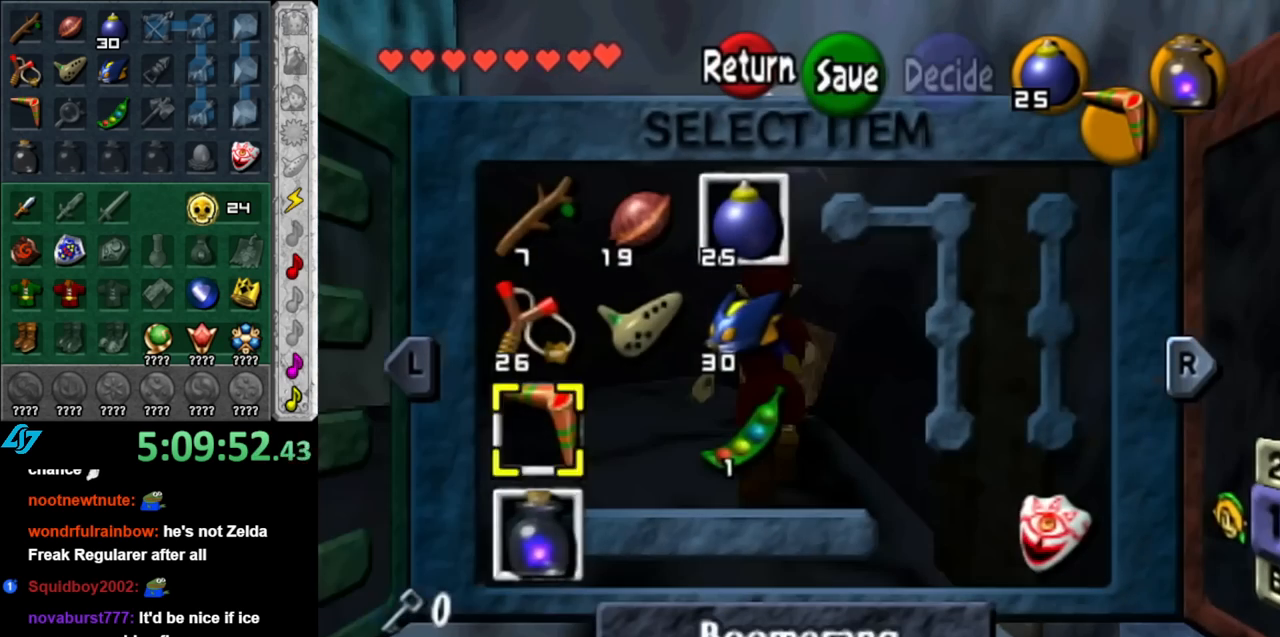
{"buttons": [], "left_stick": "center", "right_stick": "center", "events": [[100, "R1", "down"], [283, "R1", "up"]]}
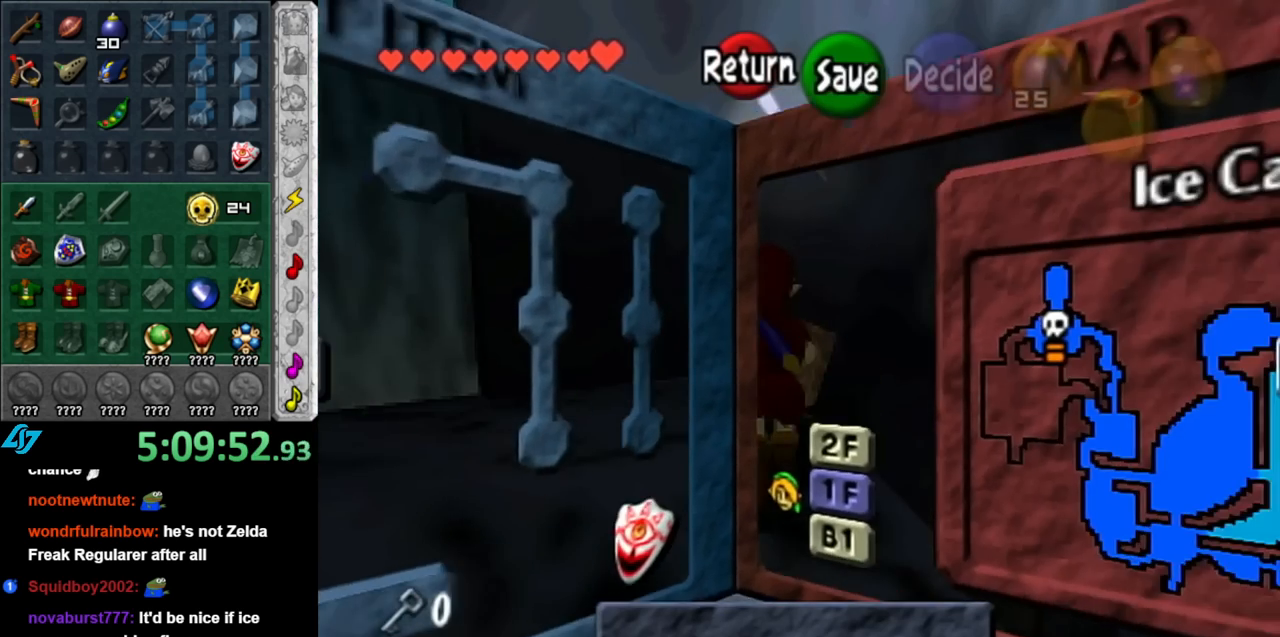
{"buttons": [], "left_stick": "center", "right_stick": "center", "events": [[283, "left_stick", "right"], [433, "left_stick", "center"]]}
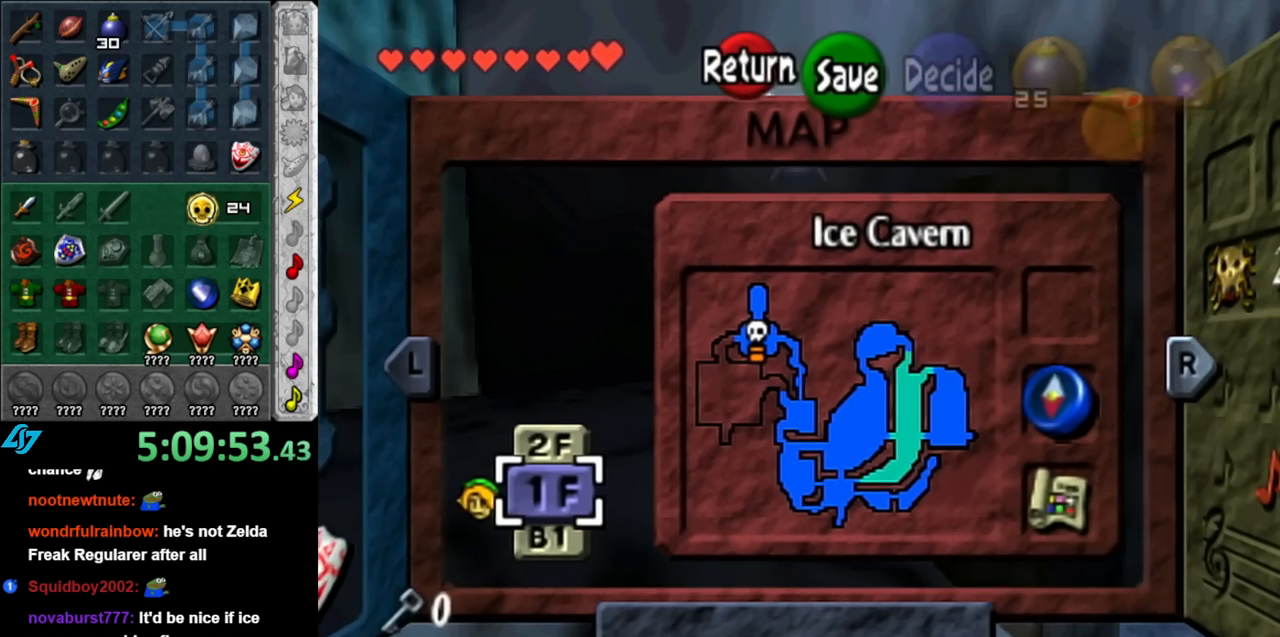
{"buttons": [], "left_stick": "center", "right_stick": "center", "events": []}
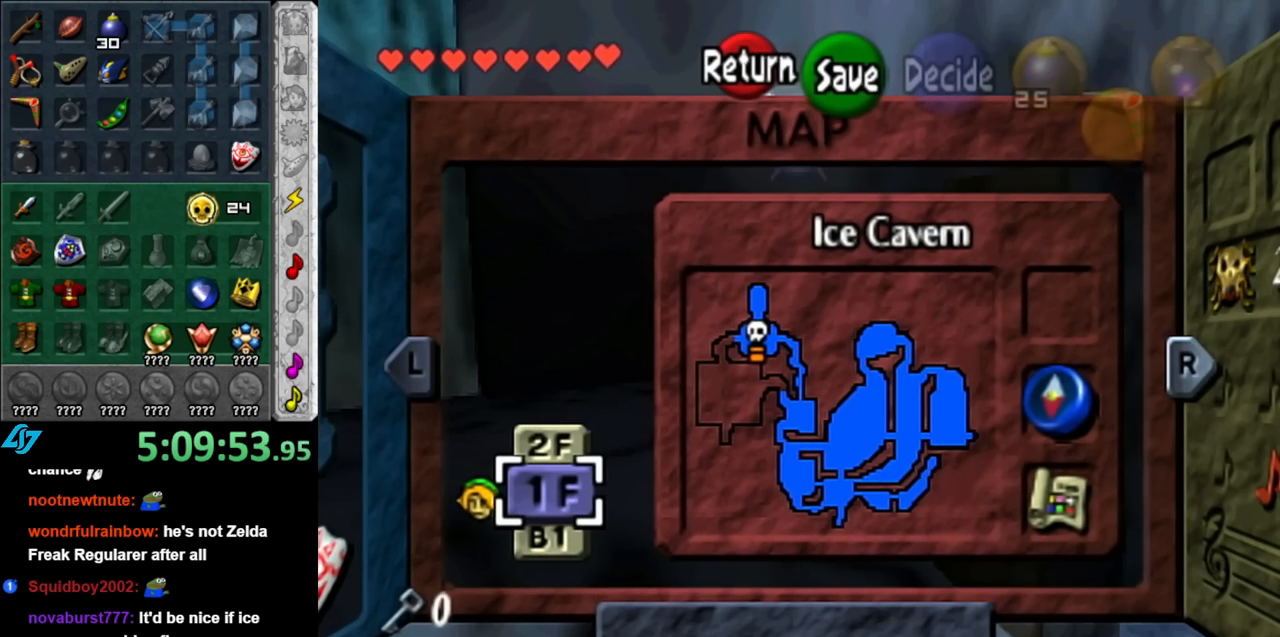
{"buttons": [], "left_stick": "center", "right_stick": "center", "events": []}
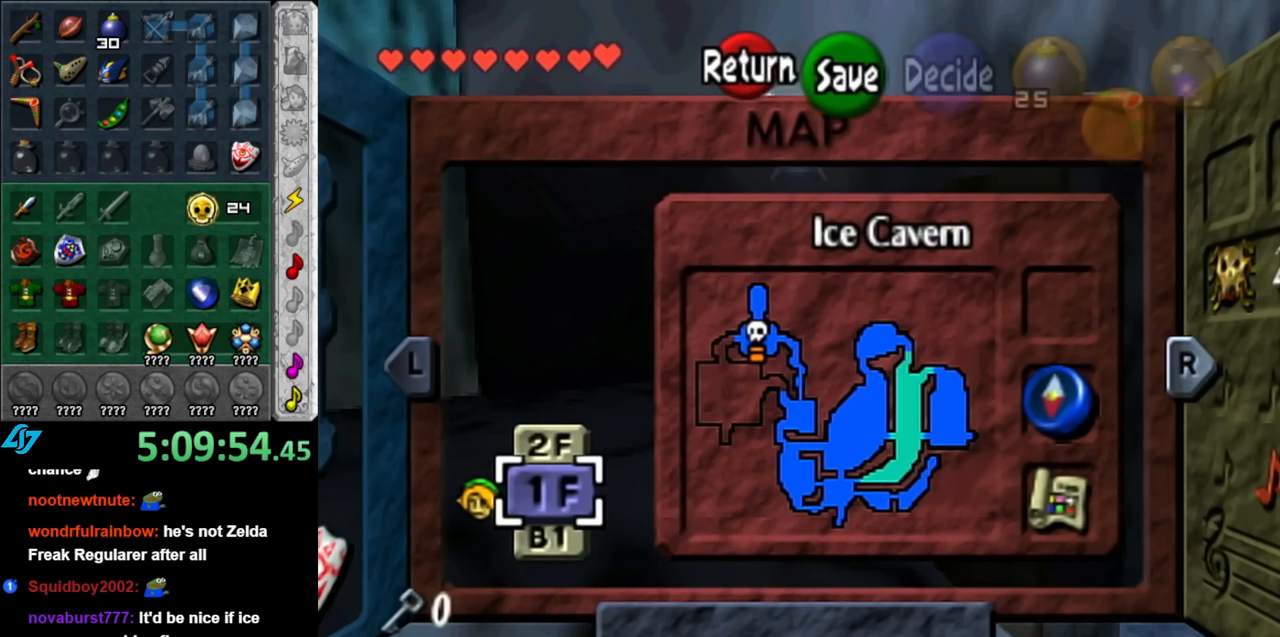
{"buttons": [], "left_stick": "center", "right_stick": "center", "events": []}
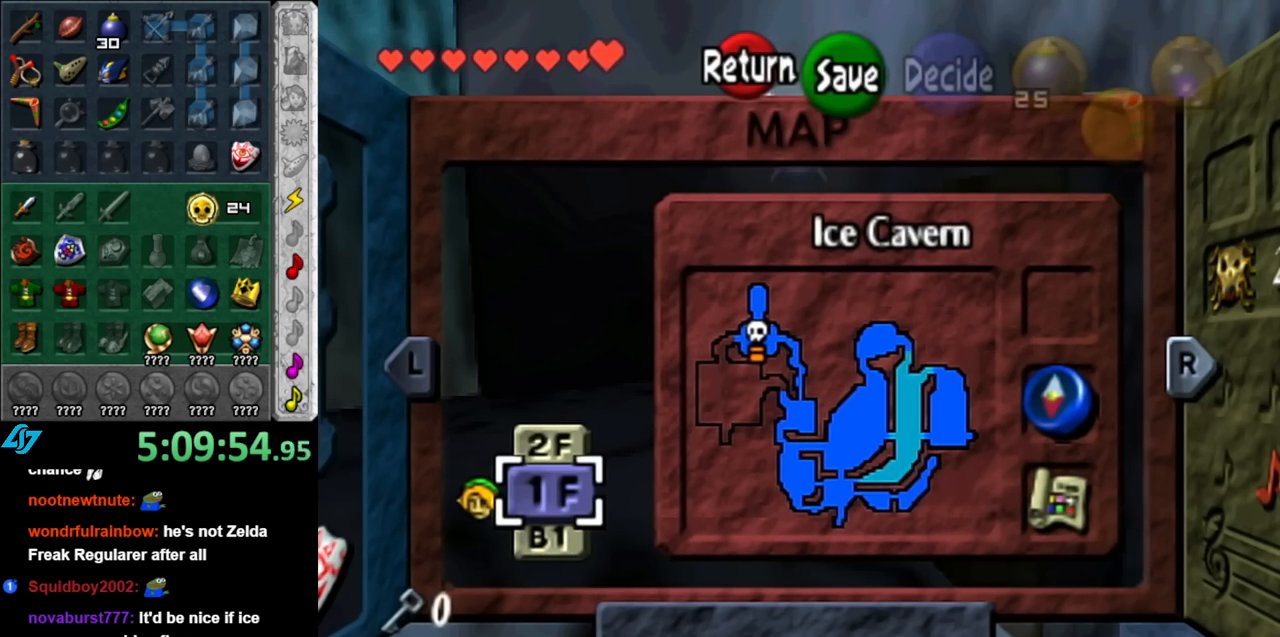
{"buttons": [], "left_stick": "center", "right_stick": "center", "events": []}
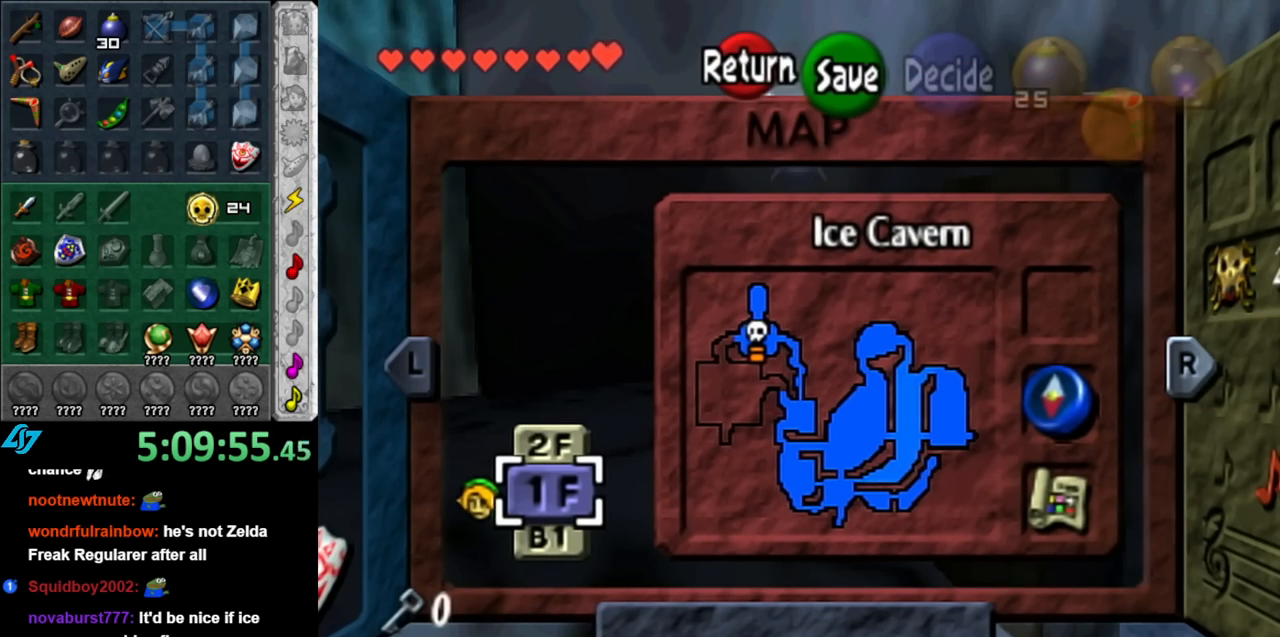
{"buttons": [], "left_stick": "center", "right_stick": "center", "events": []}
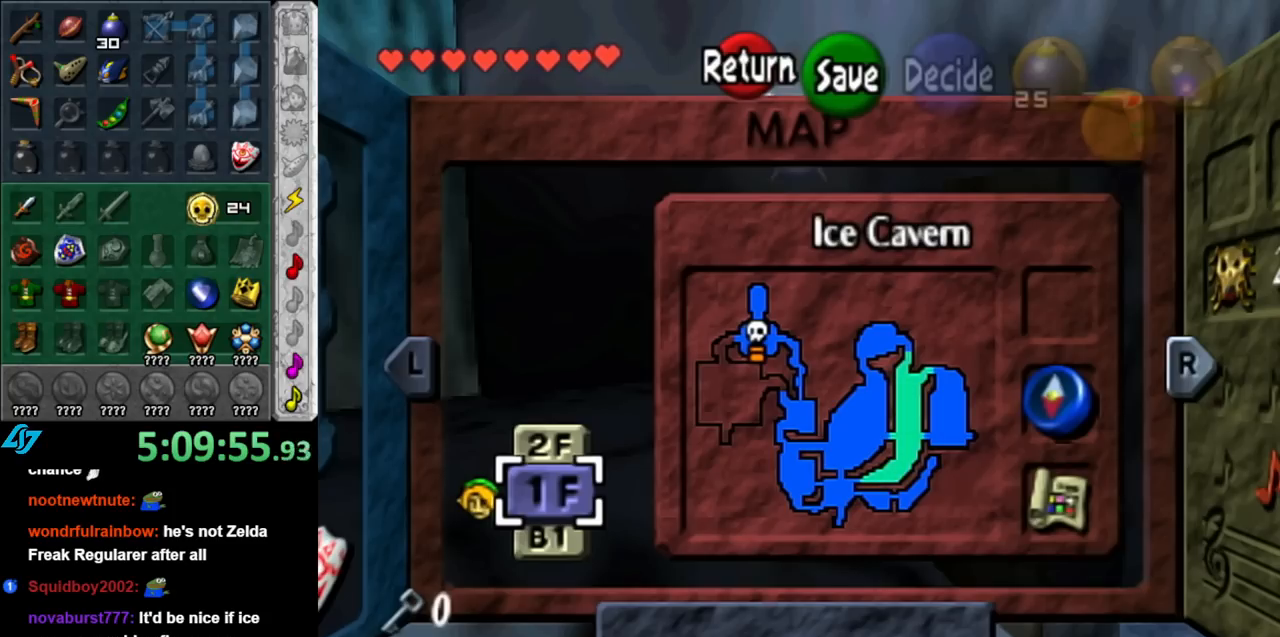
{"buttons": [], "left_stick": "center", "right_stick": "center", "events": [[283, "left_stick", "up"], [467, "left_stick", "center"]]}
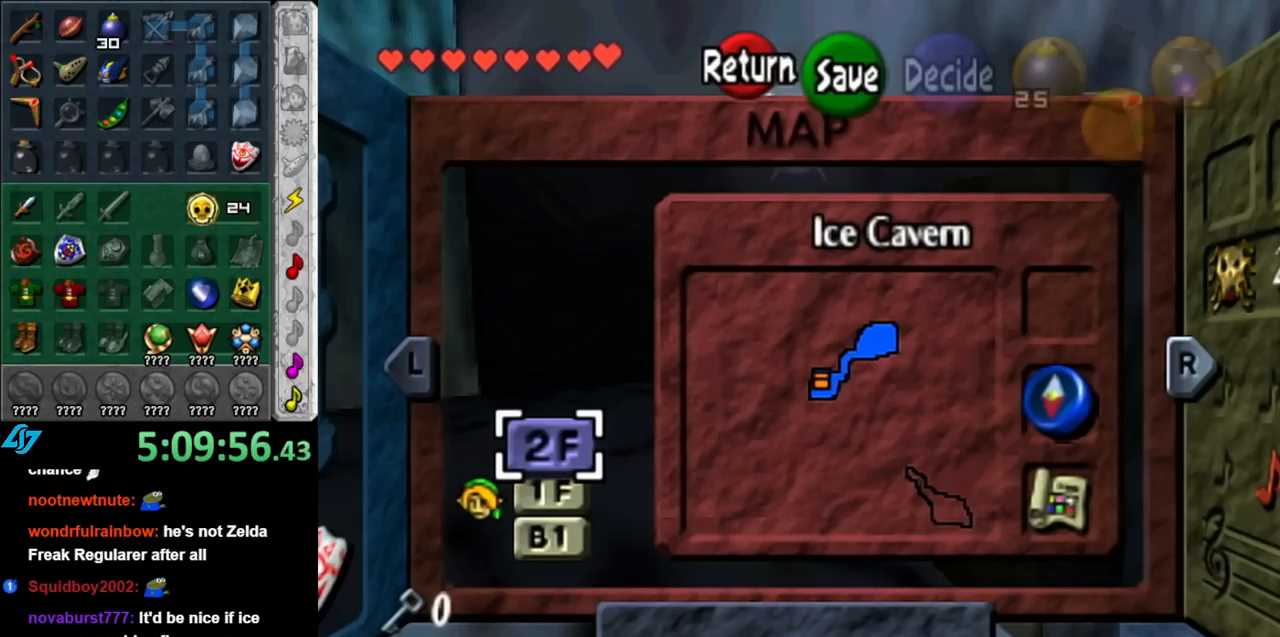
{"buttons": [], "left_stick": "center", "right_stick": "center", "events": []}
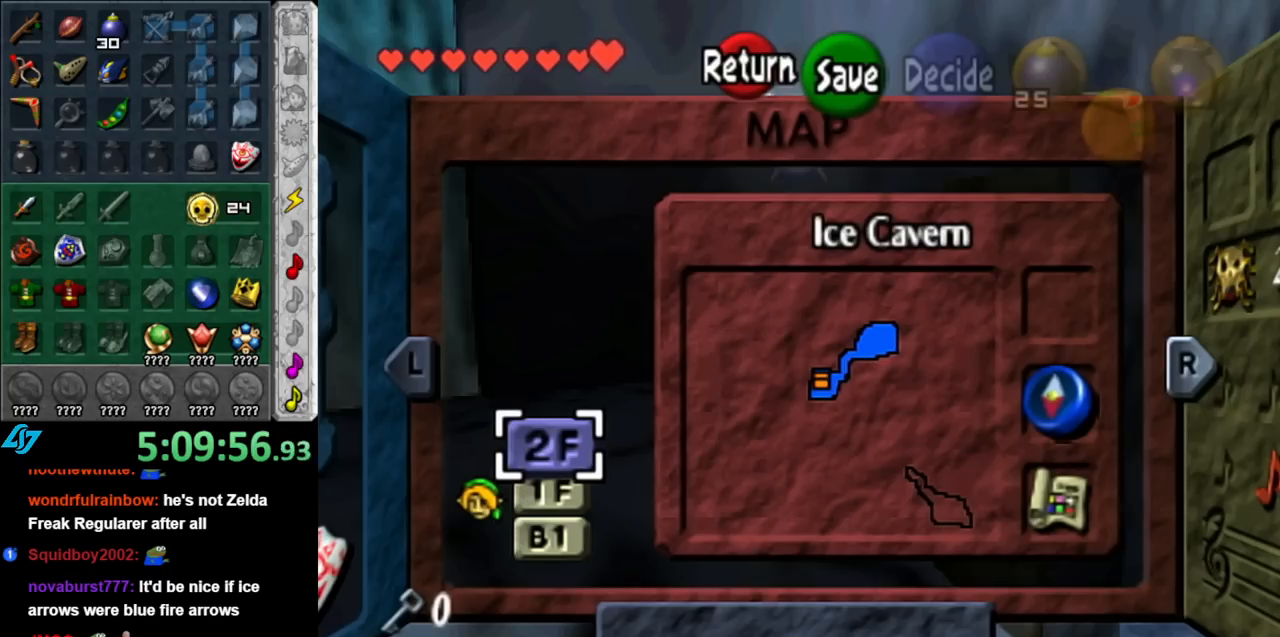
{"buttons": [], "left_stick": "center", "right_stick": "center", "events": [[33, "left_stick", "down"], [250, "left_stick", "center"]]}
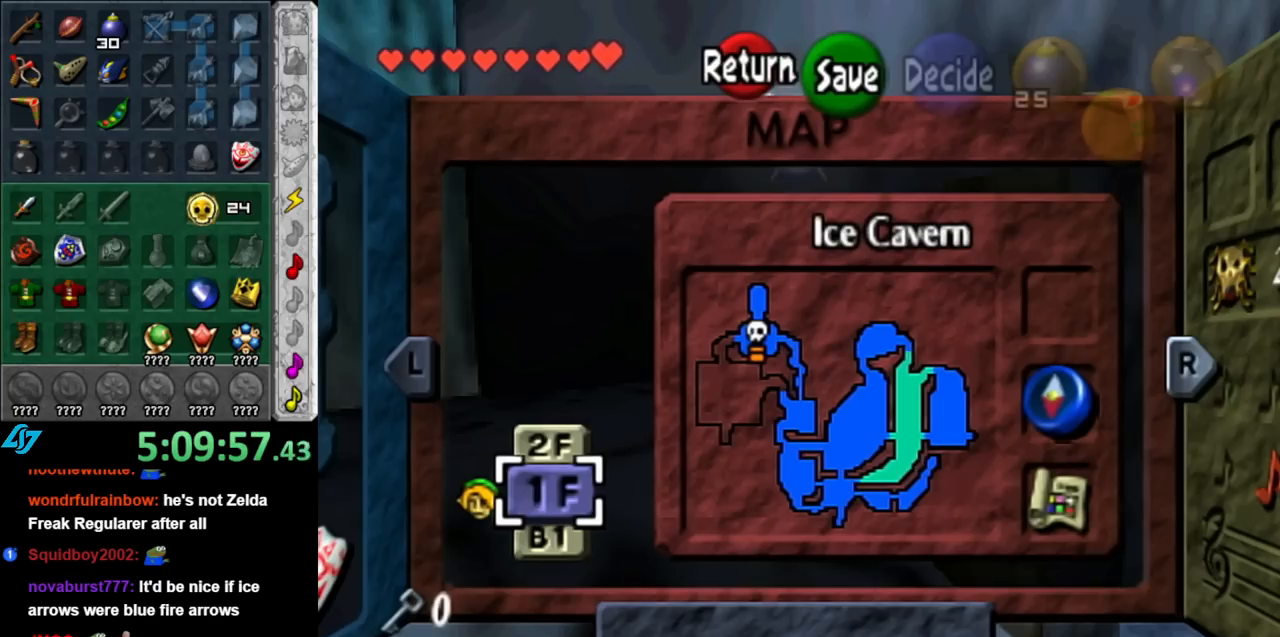
{"buttons": [], "left_stick": "center", "right_stick": "center", "events": [[33, "left_stick", "up"], [217, "left_stick", "center"]]}
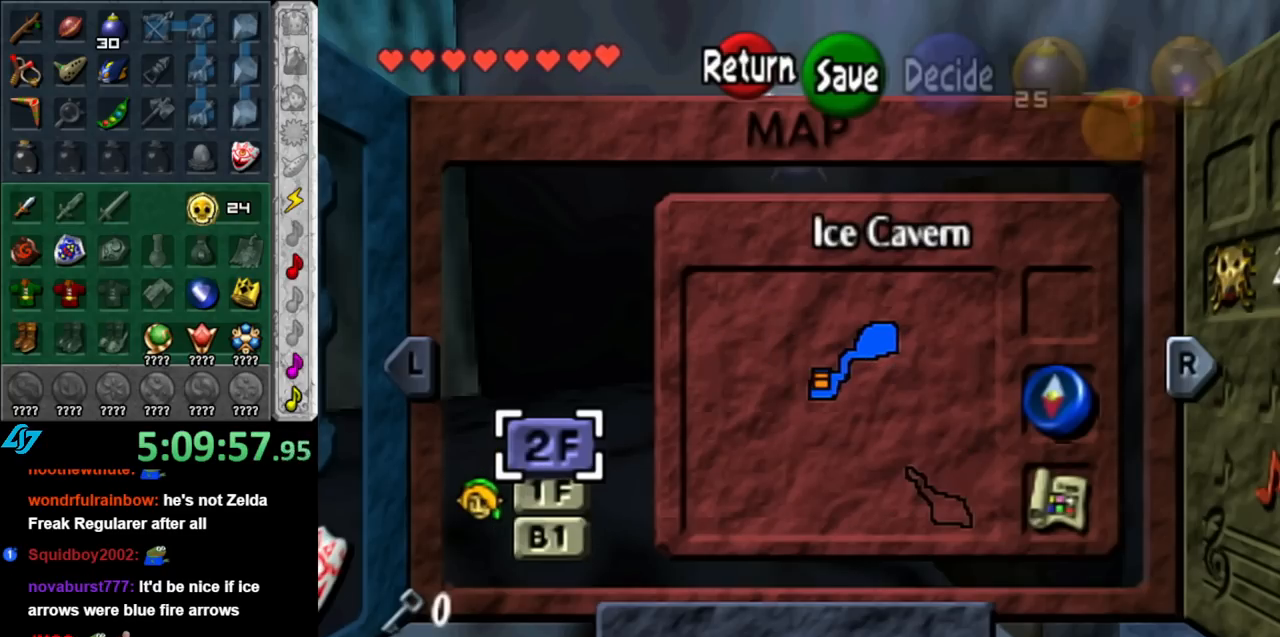
{"buttons": [], "left_stick": "center", "right_stick": "center", "events": []}
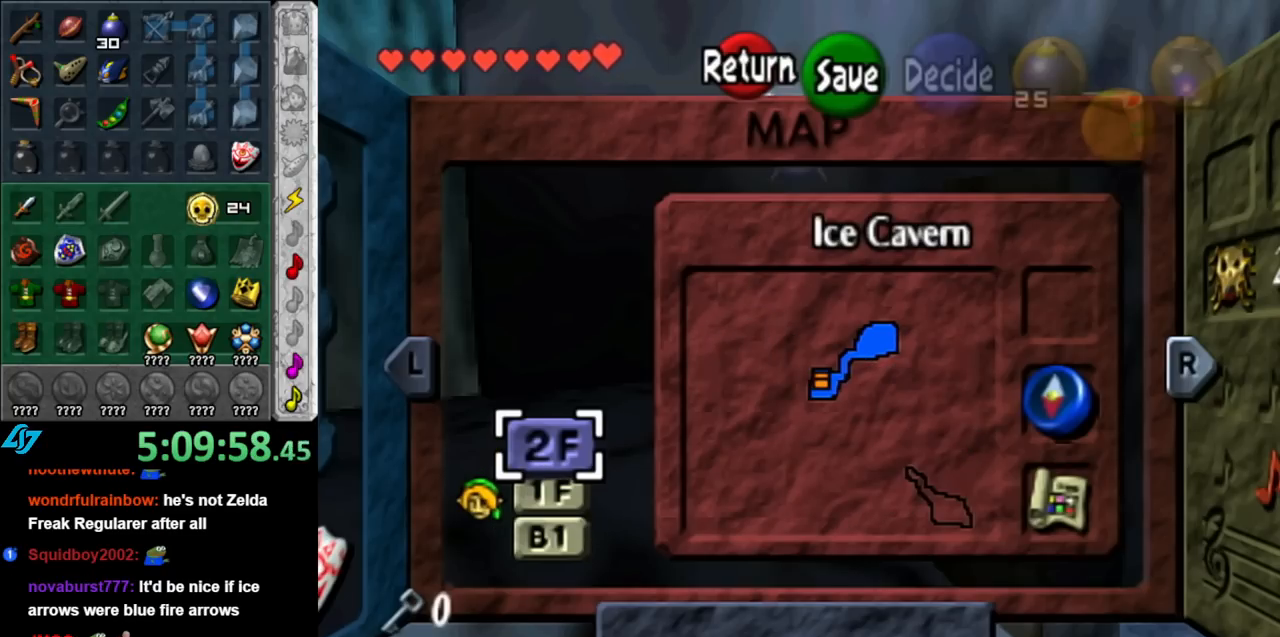
{"buttons": [], "left_stick": "down", "right_stick": "center", "events": [[350, "left_stick", "down"]]}
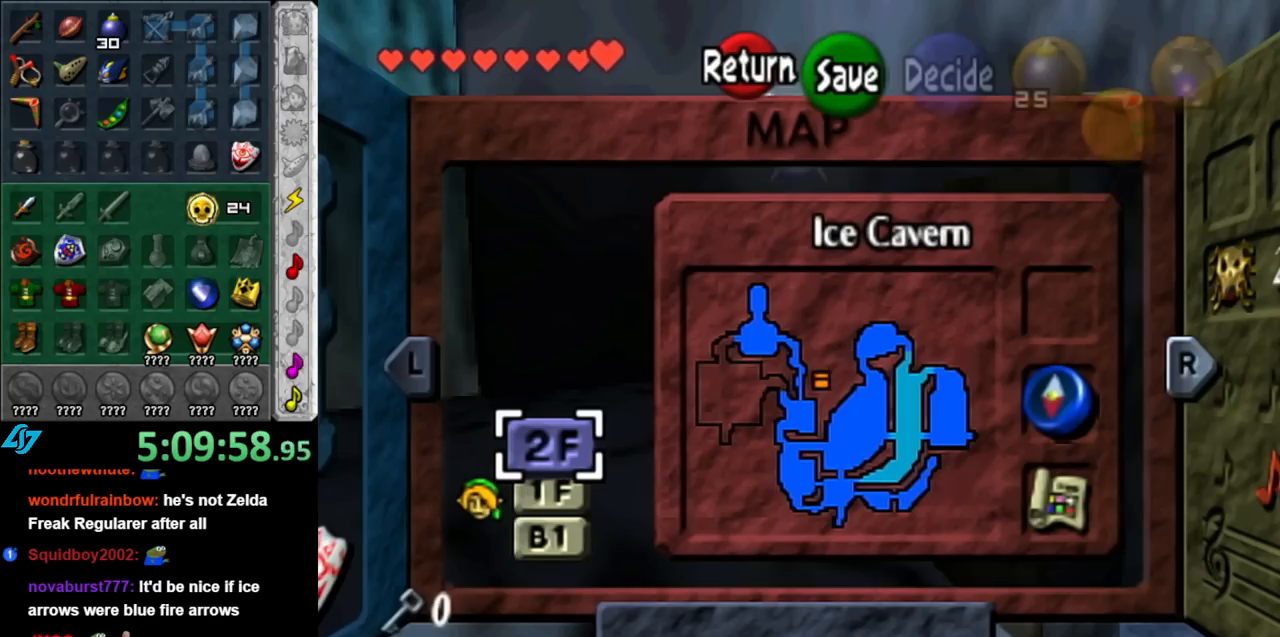
{"buttons": [], "left_stick": "center", "right_stick": "center", "events": [[33, "left_stick", "center"]]}
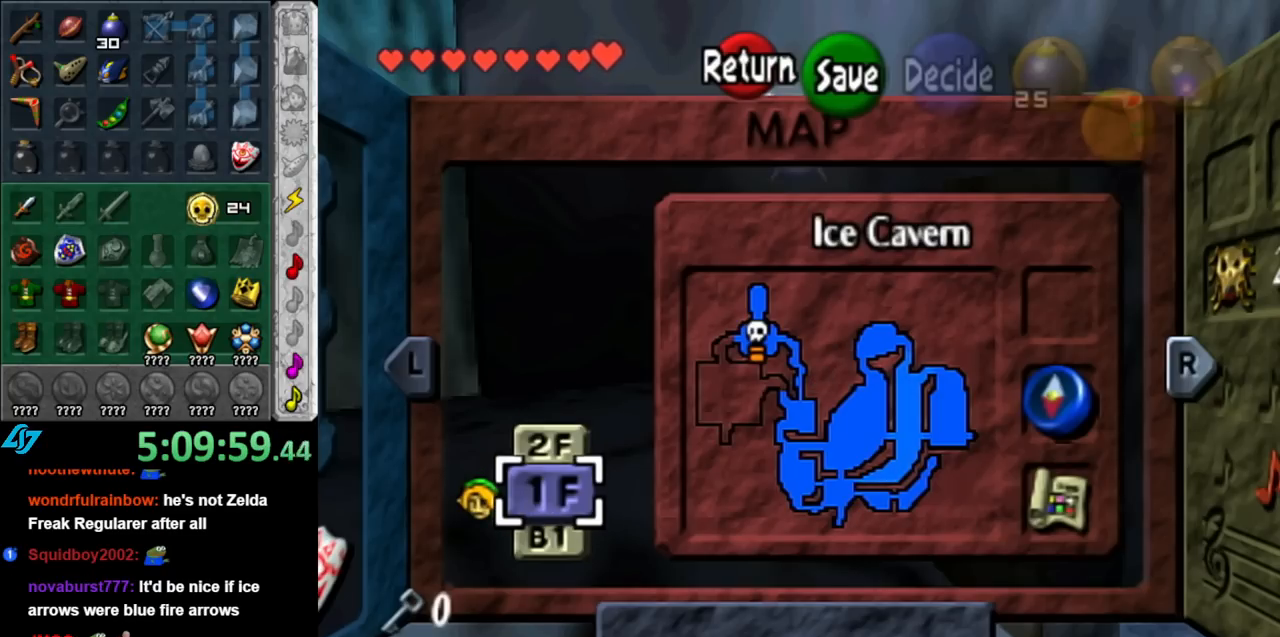
{"buttons": [], "left_stick": "center", "right_stick": "center", "events": []}
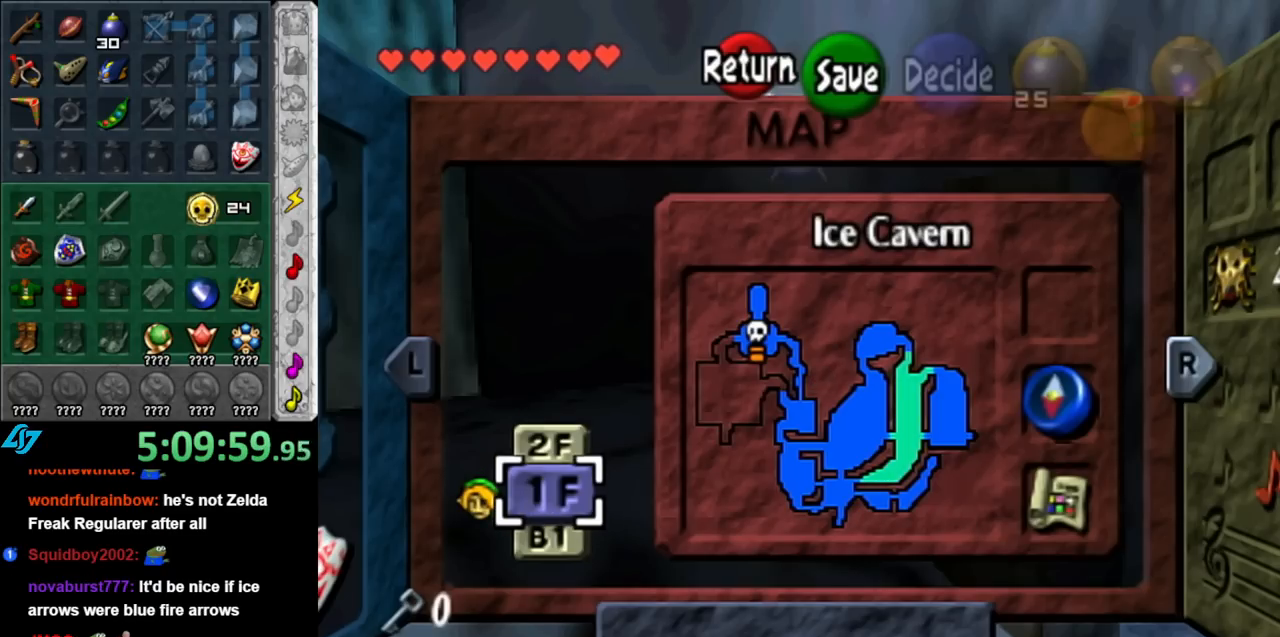
{"buttons": [], "left_stick": "center", "right_stick": "center", "events": [[217, "left_stick", "down"], [400, "left_stick", "center"]]}
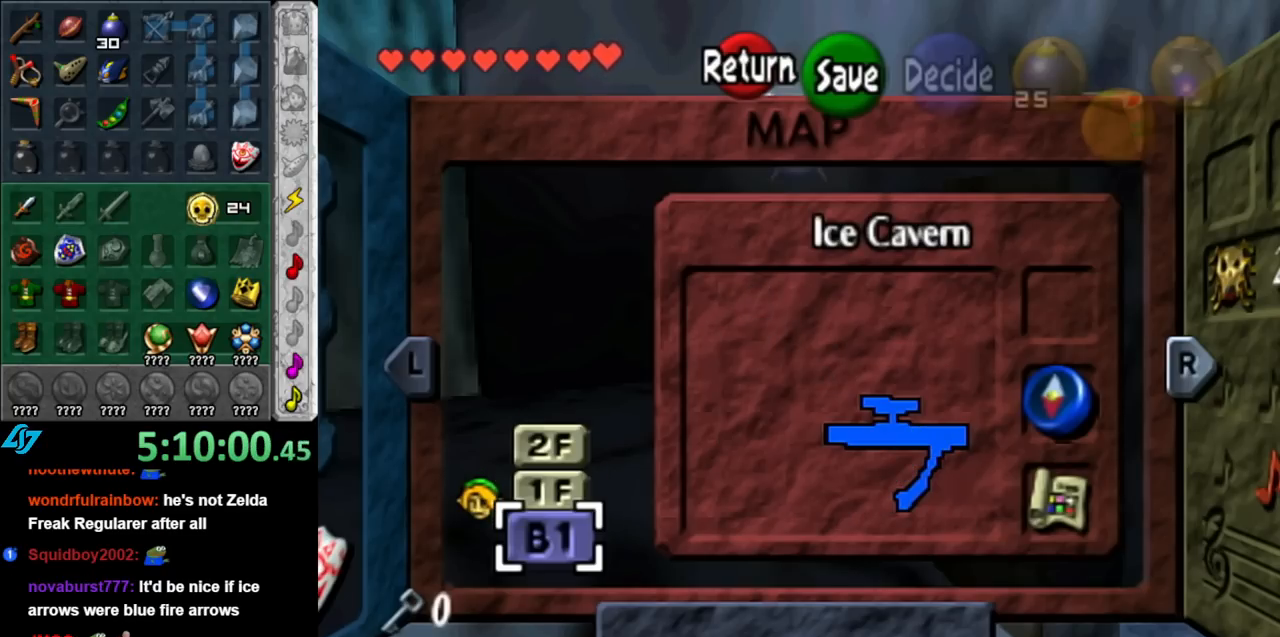
{"buttons": [], "left_stick": "up", "right_stick": "center", "events": [[433, "left_stick", "up"]]}
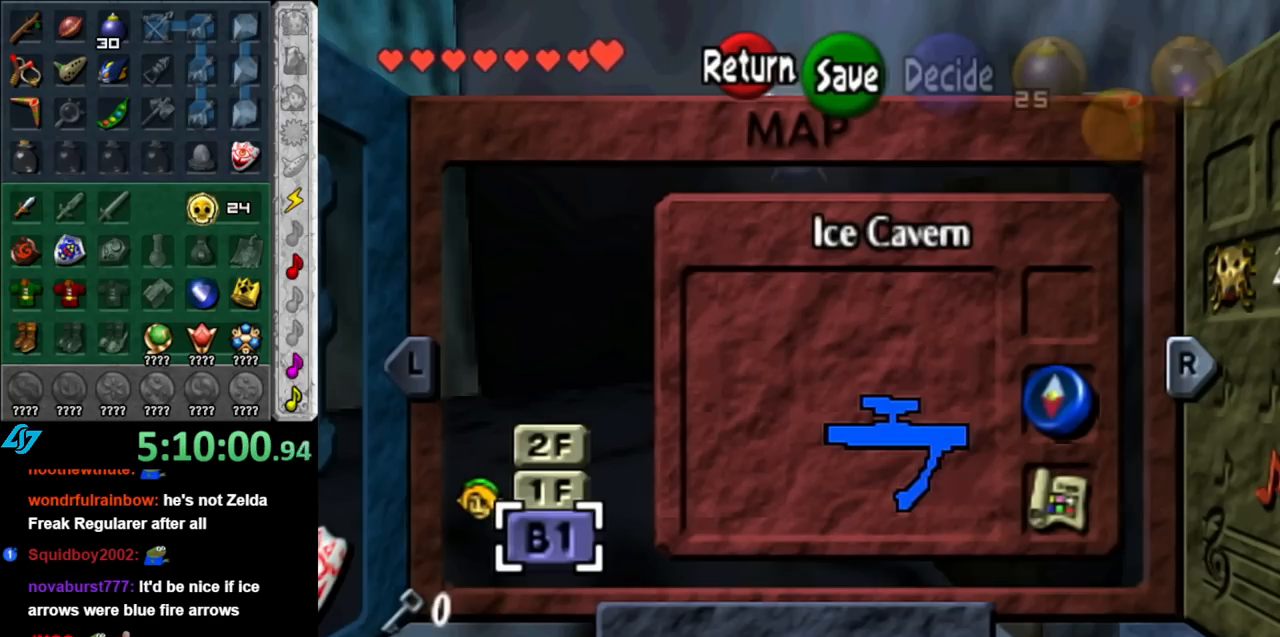
{"buttons": [], "left_stick": "center", "right_stick": "center", "events": [[117, "left_stick", "center"]]}
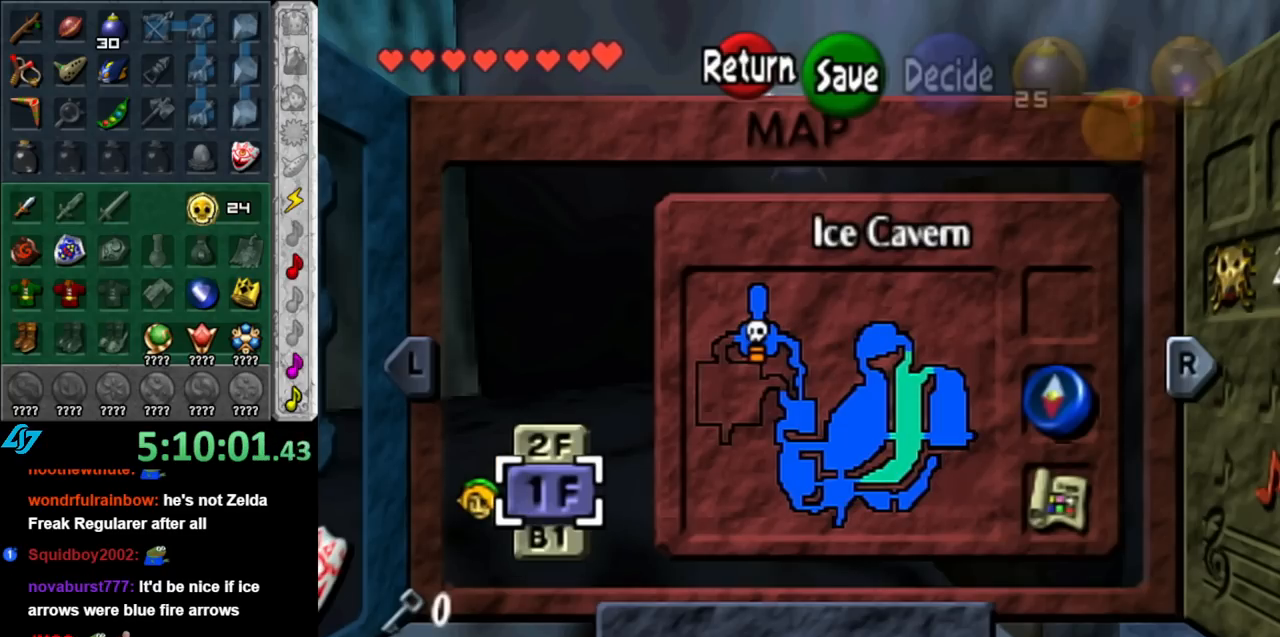
{"buttons": [], "left_stick": "center", "right_stick": "center", "events": [[67, "left_stick", "up"], [183, "left_stick", "center"], [283, "START", "down"], [400, "START", "up"]]}
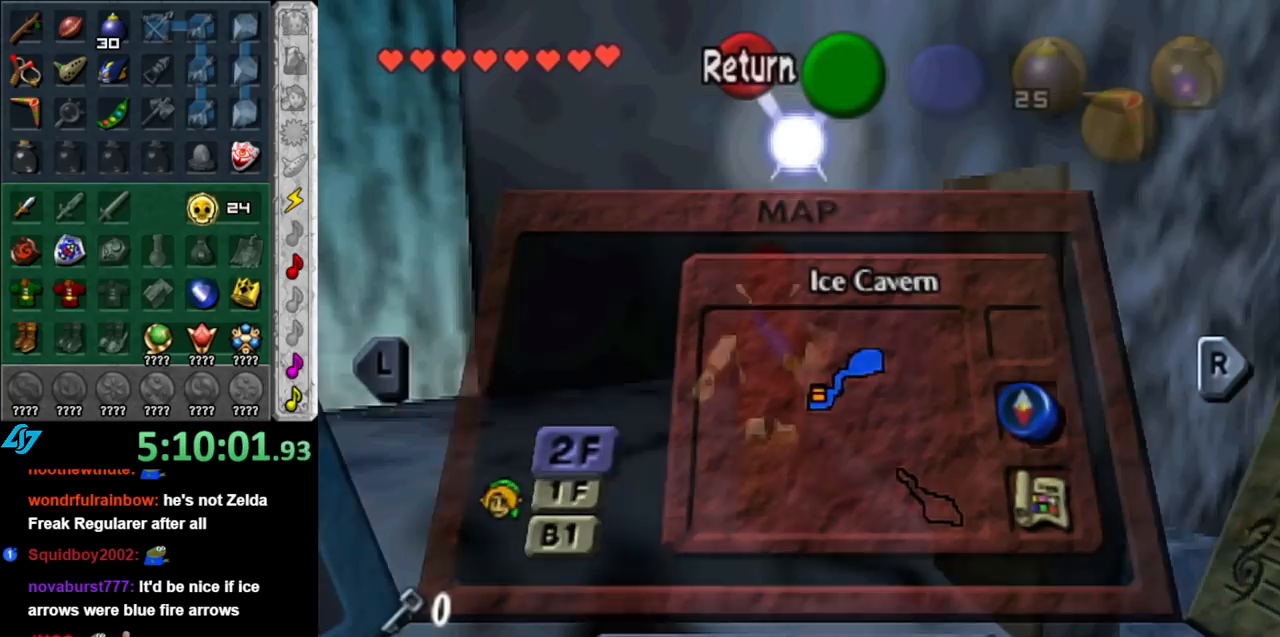
{"buttons": [], "left_stick": "center", "right_stick": "up", "events": [[400, "right_stick", "up"]]}
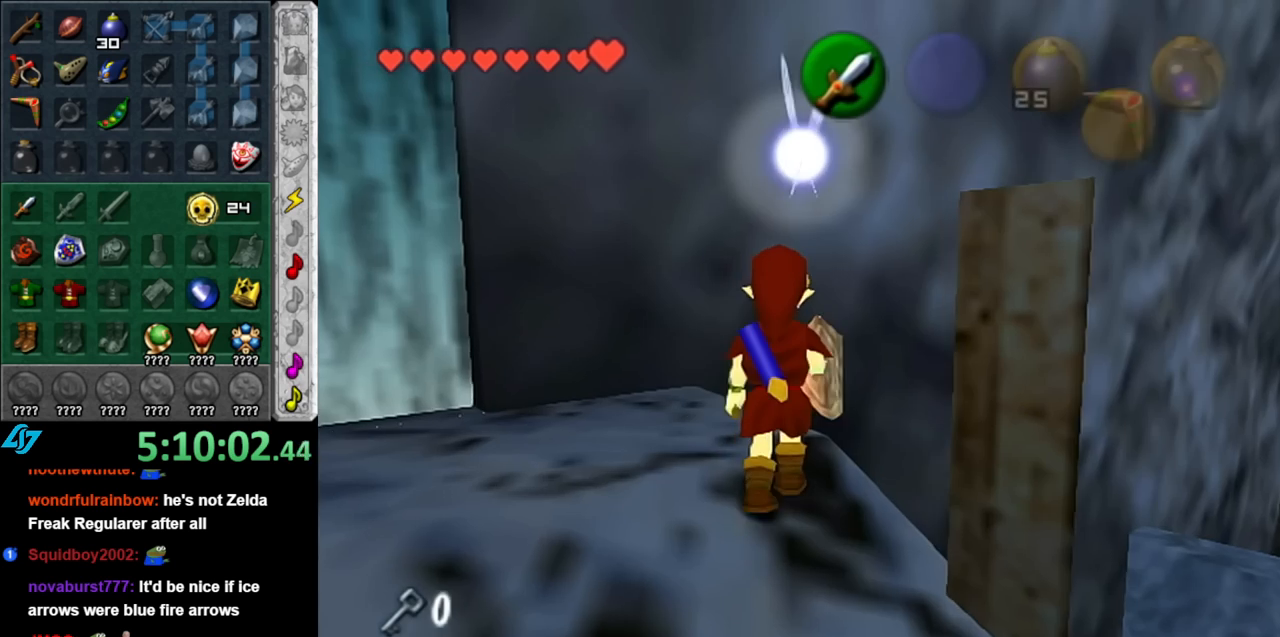
{"buttons": [], "left_stick": "right", "right_stick": "center", "events": [[67, "right_stick", "center"], [250, "left_stick", "right"]]}
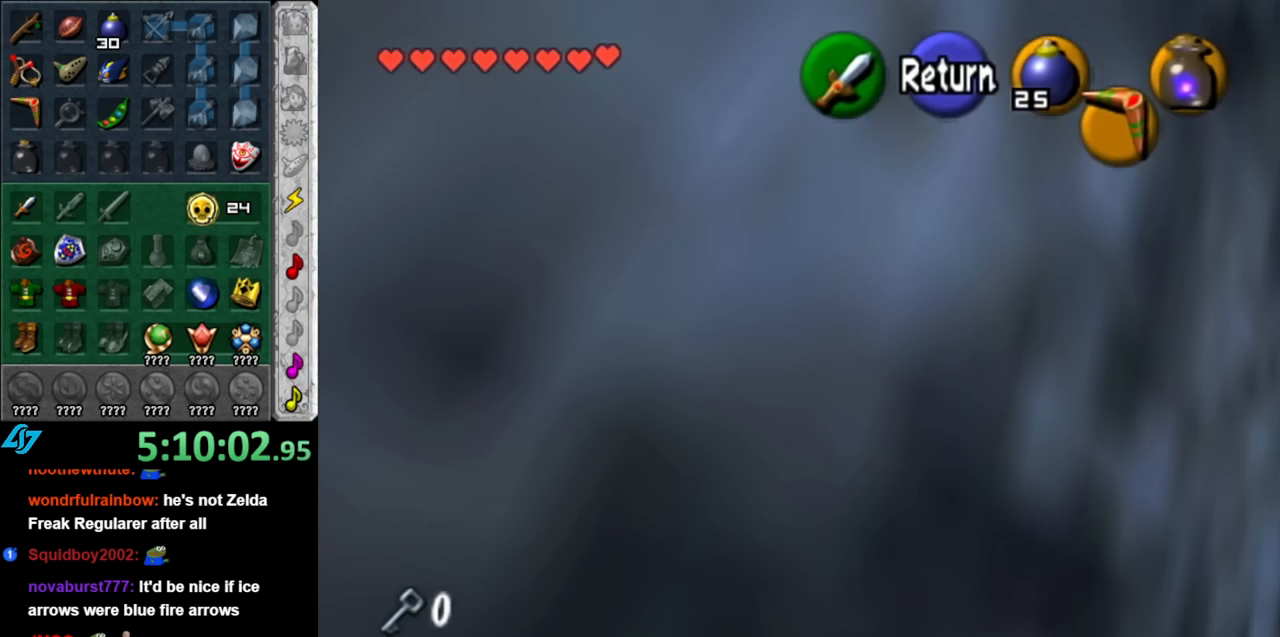
{"buttons": [], "left_stick": "center", "right_stick": "center", "events": [[217, "left_stick", "center"]]}
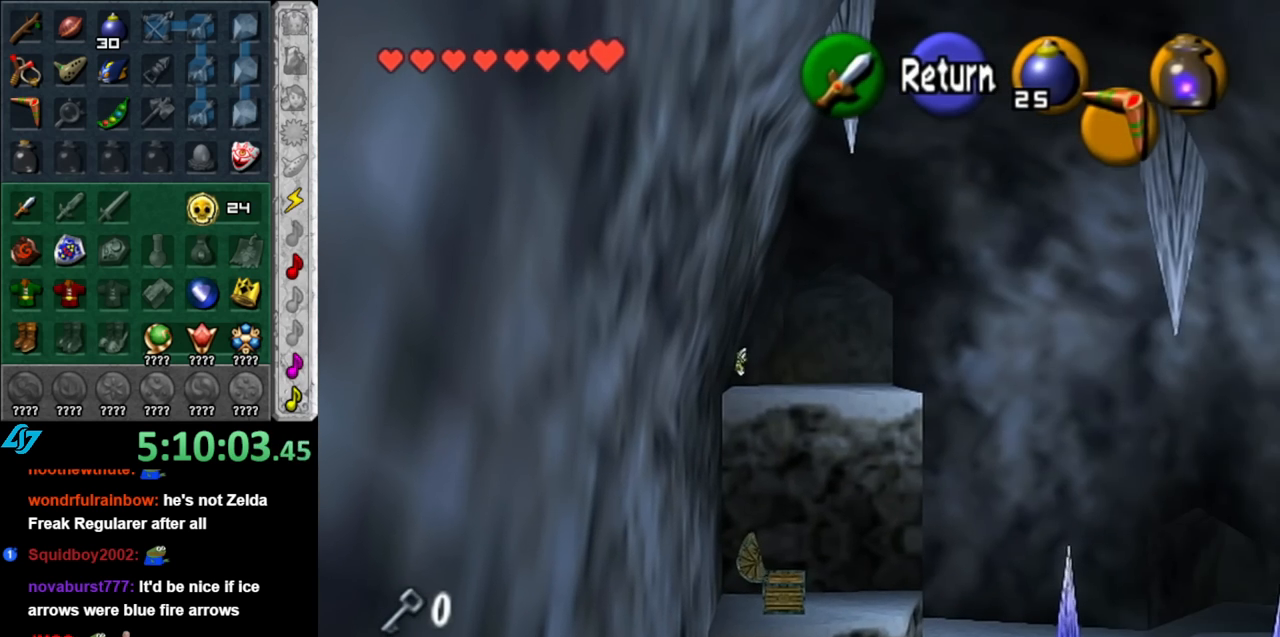
{"buttons": [], "left_stick": "center", "right_stick": "center", "events": []}
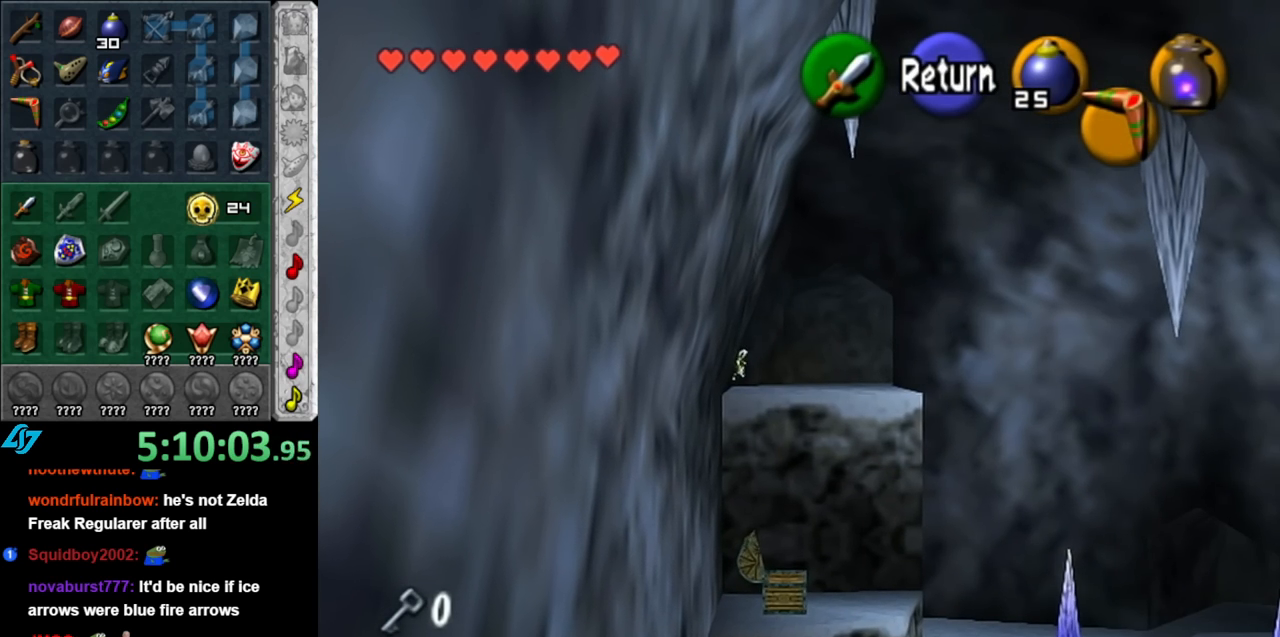
{"buttons": [], "left_stick": "center", "right_stick": "center", "events": []}
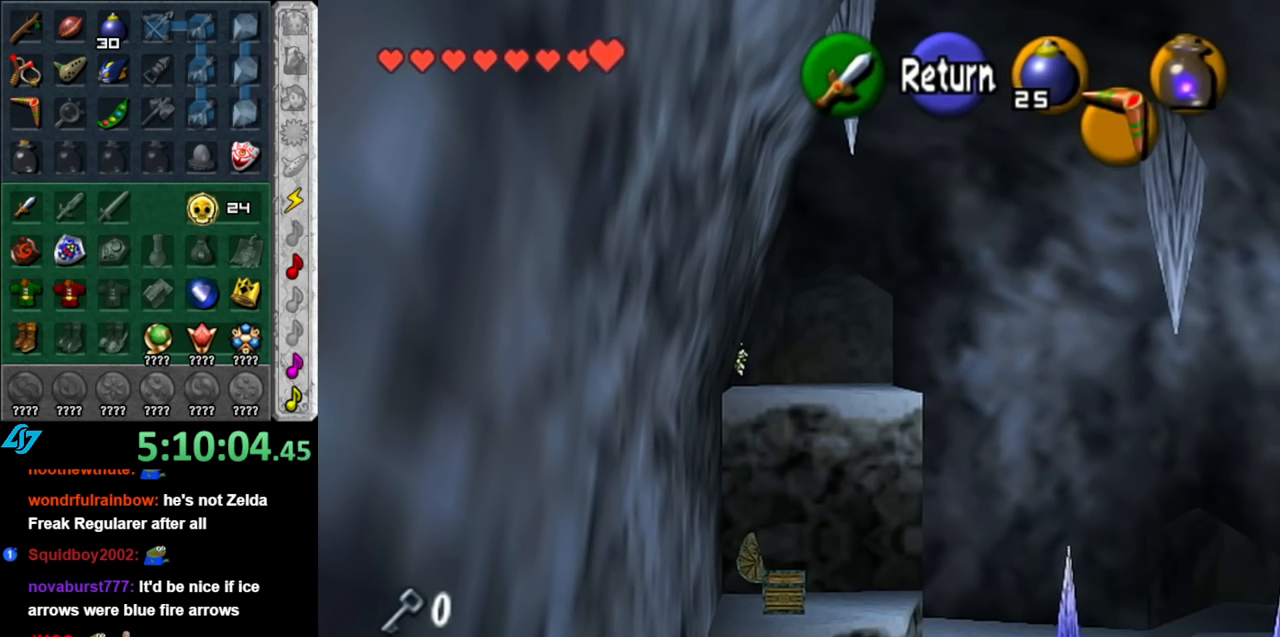
{"buttons": ["A"], "left_stick": "down-left", "right_stick": "center", "events": [[433, "A", "down"], [500, "left_stick", "down-left"]]}
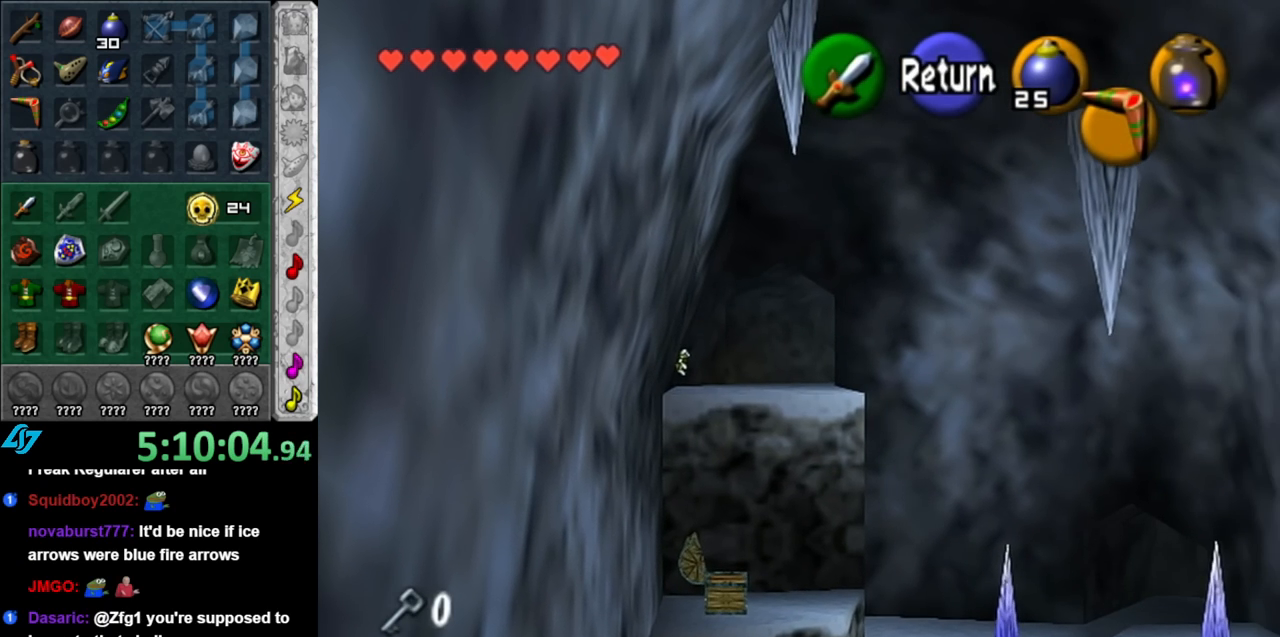
{"buttons": [], "left_stick": "up", "right_stick": "center", "events": [[100, "A", "up"], [183, "L1", "down"], [217, "left_stick", "center"], [367, "L1", "up"], [467, "left_stick", "up"]]}
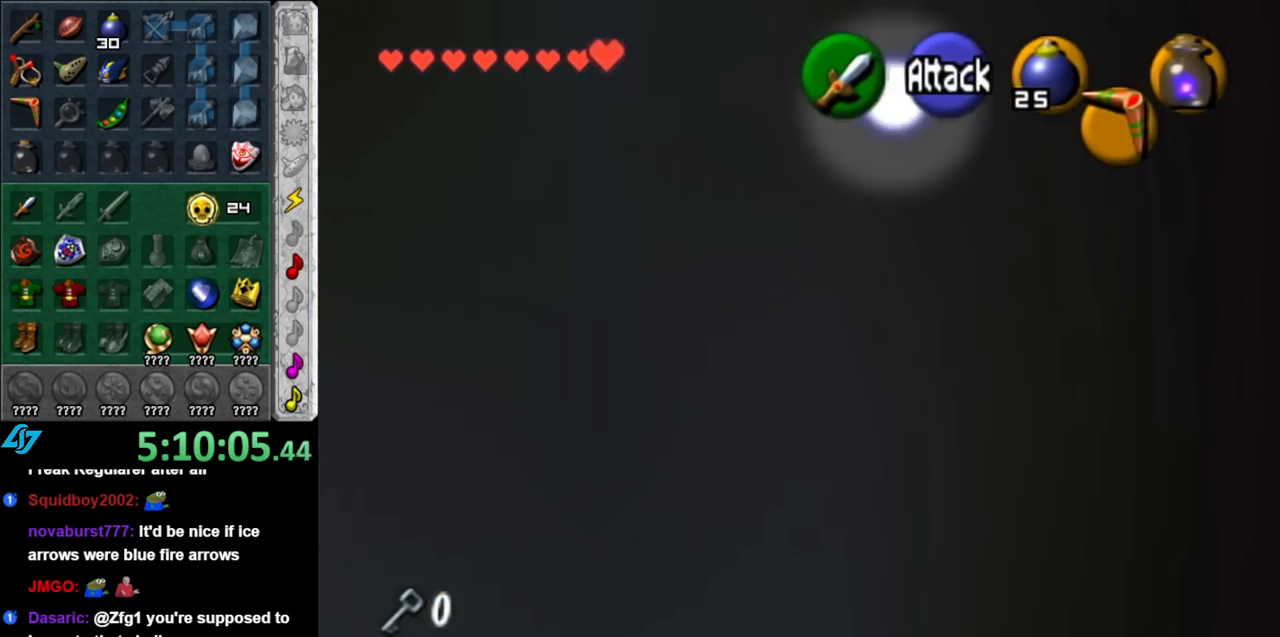
{"buttons": [], "left_stick": "left", "right_stick": "center", "events": [[467, "left_stick", "left"]]}